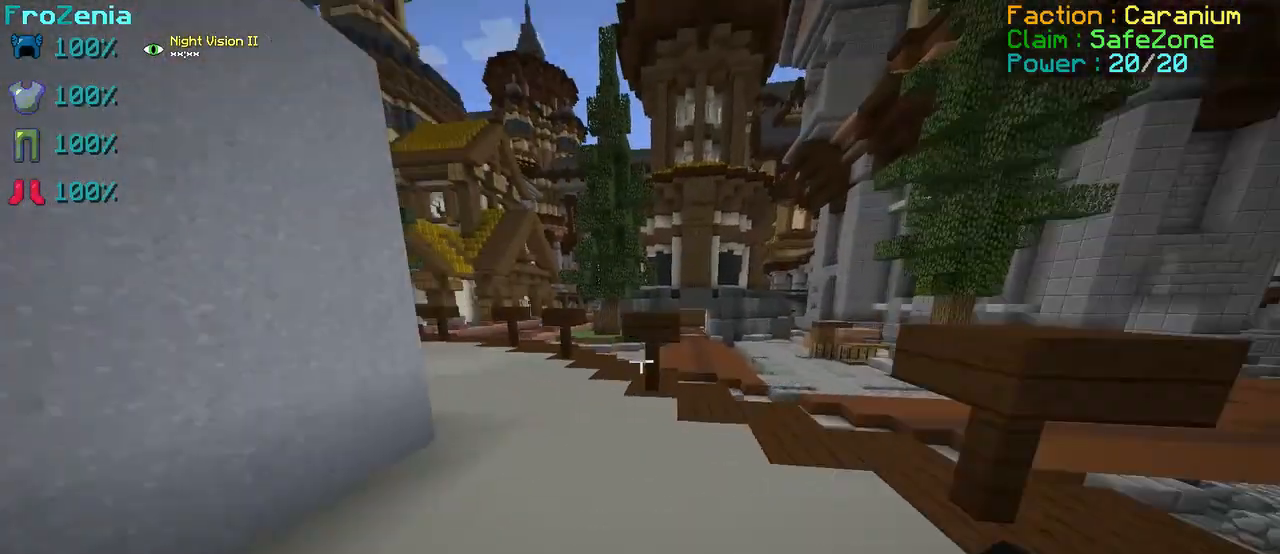
Gameplay with keyboard; each line is a JSON object with the keys held at the frame after it. "events" lists presses ("down") and releases ("up") of "d", "q", "s" and "z" between this image and that frame as [ms after this image, input, new state], when the widget could be followed in between. No other keys are recorded. Mouse input is not recorded.
{"keys": ["z"], "events": []}
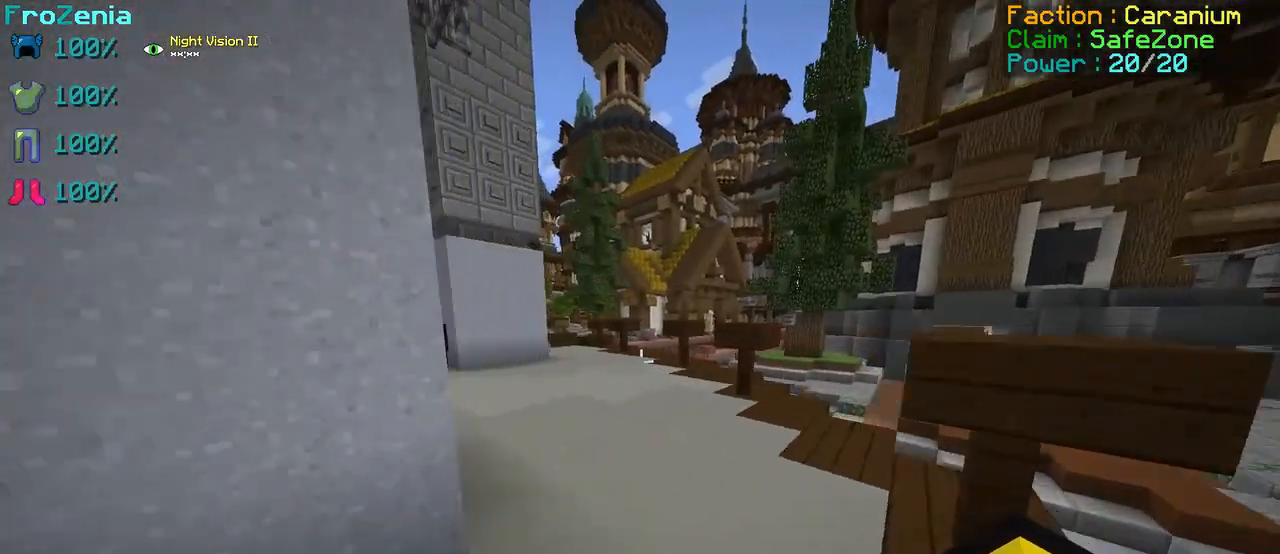
{"keys": ["z"], "events": []}
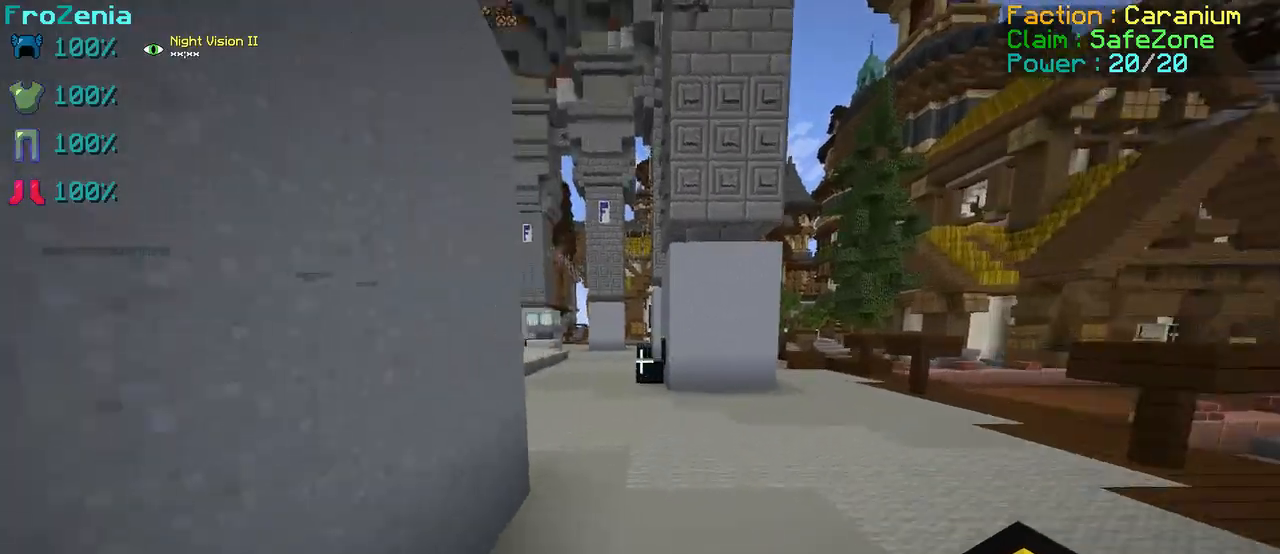
{"keys": ["z"], "events": []}
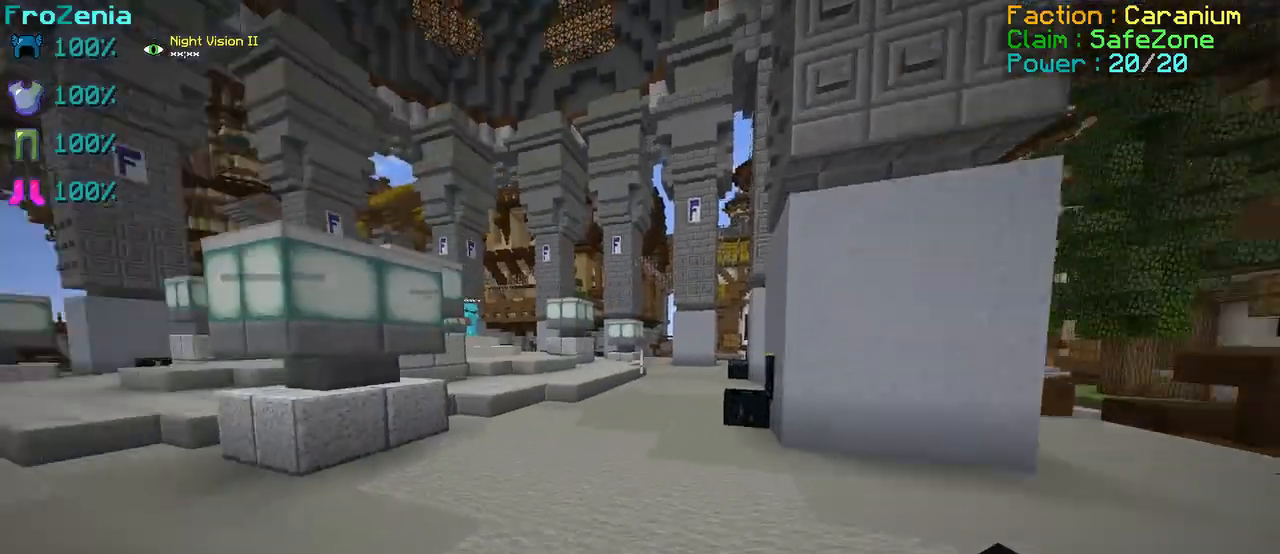
{"keys": ["z"], "events": []}
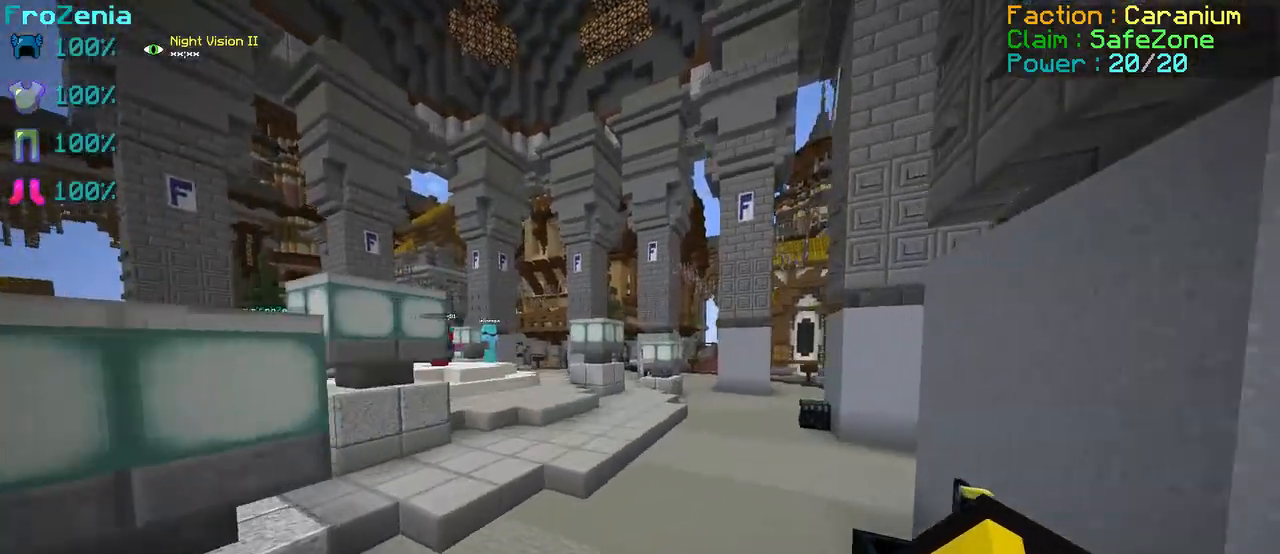
{"keys": ["z"], "events": [[42, "q", "down"], [292, "q", "up"]]}
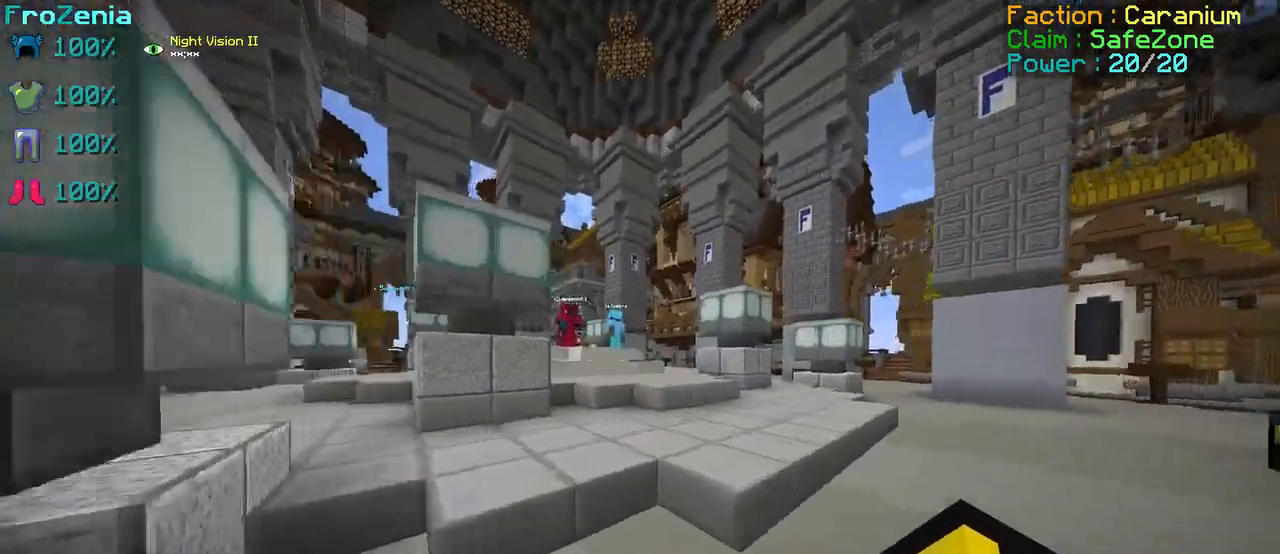
{"keys": ["z"], "events": []}
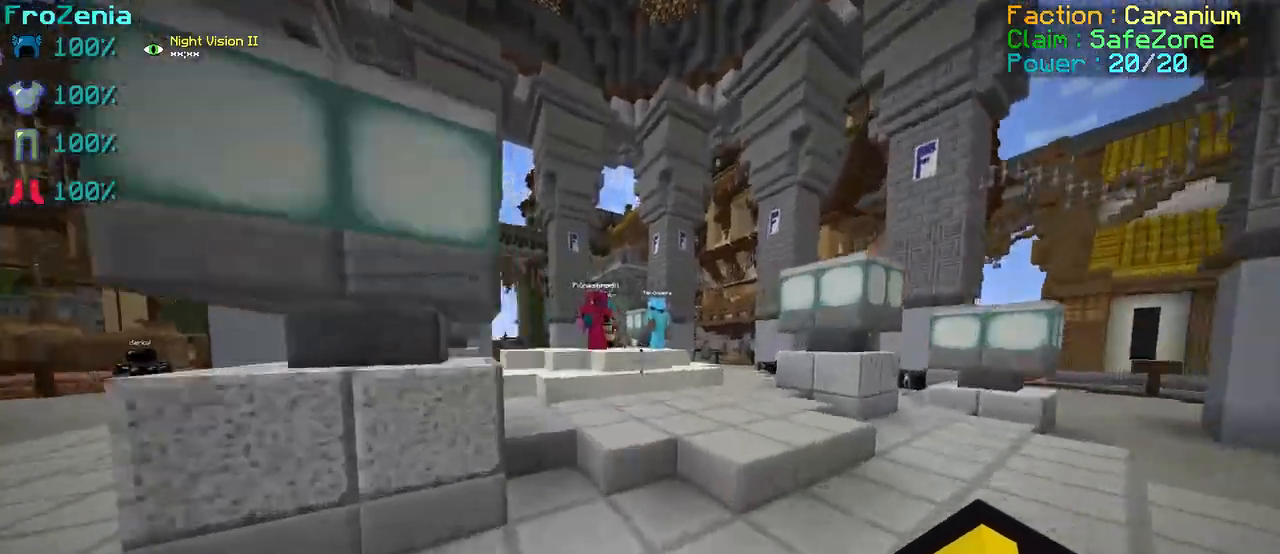
{"keys": ["z"], "events": []}
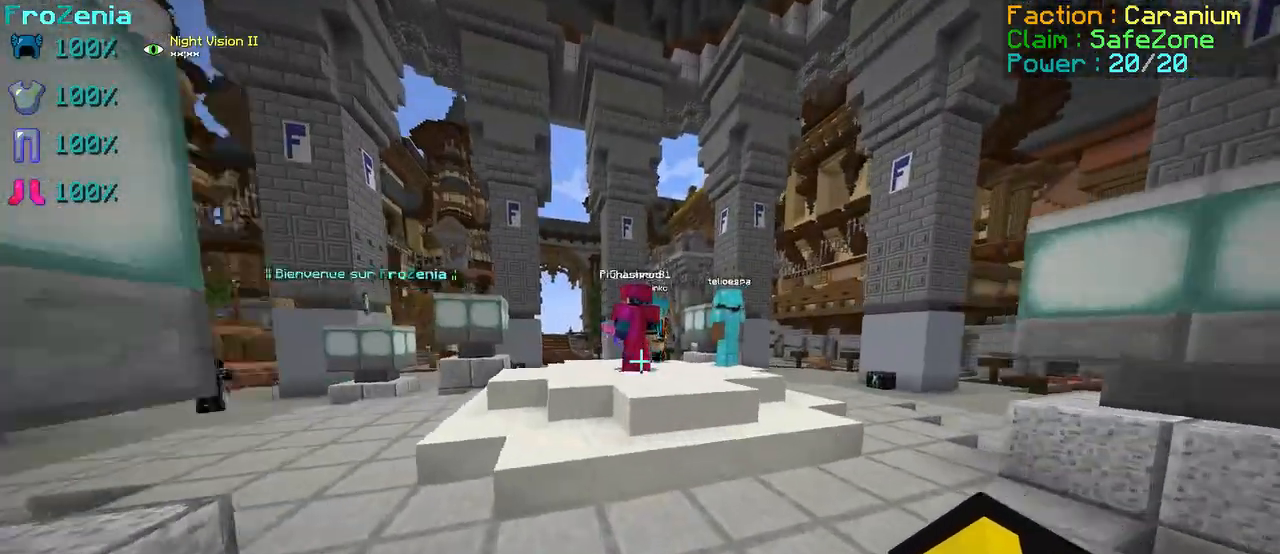
{"keys": ["z"], "events": []}
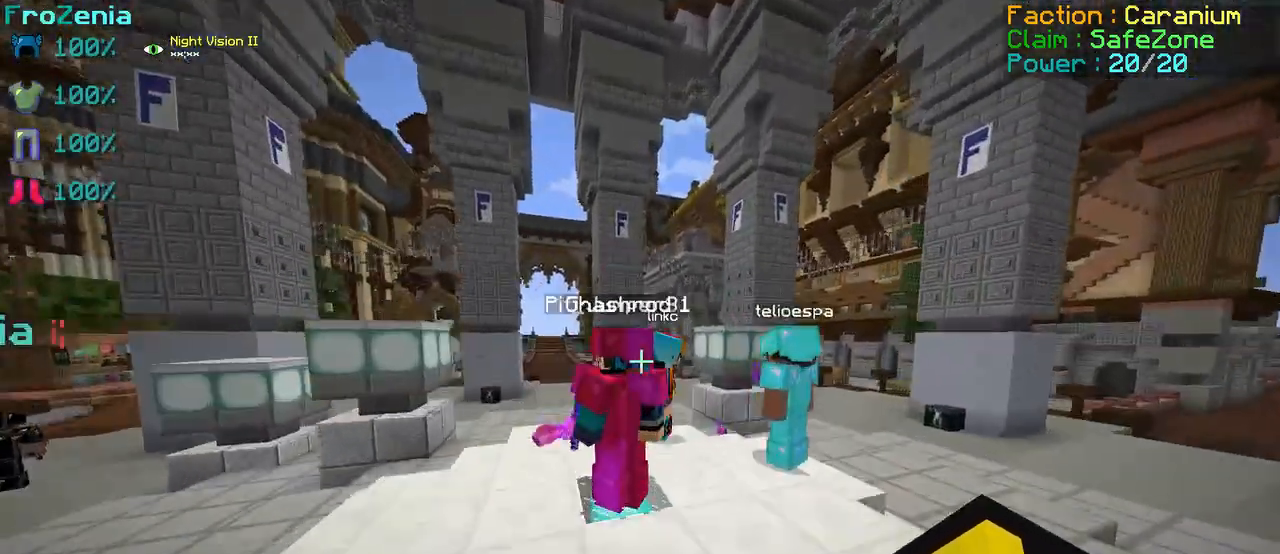
{"keys": ["z"], "events": []}
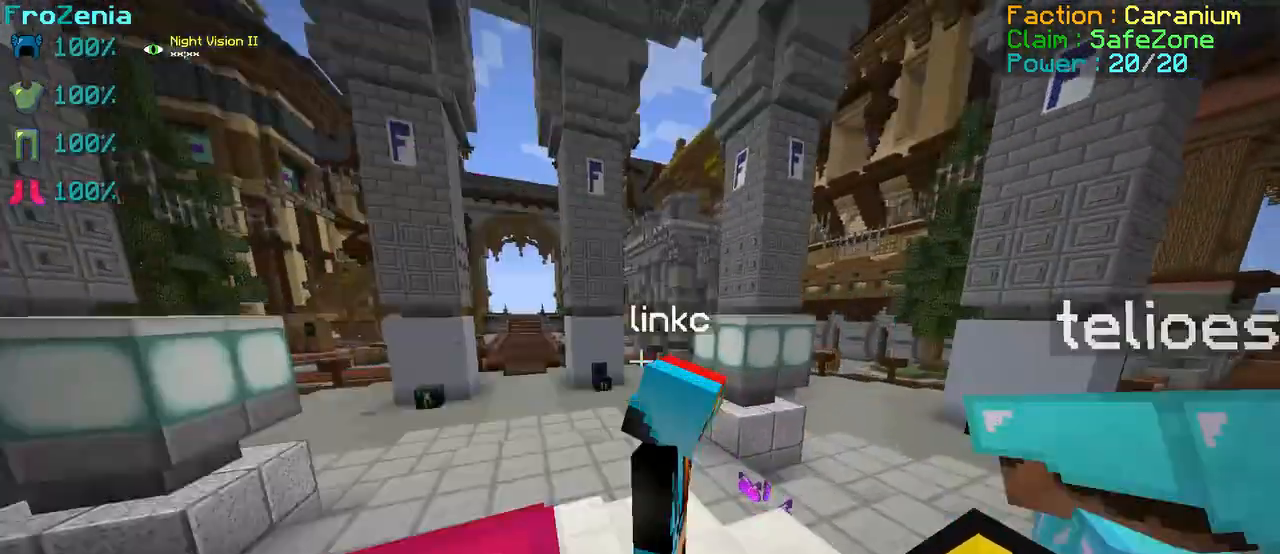
{"keys": ["z"], "events": []}
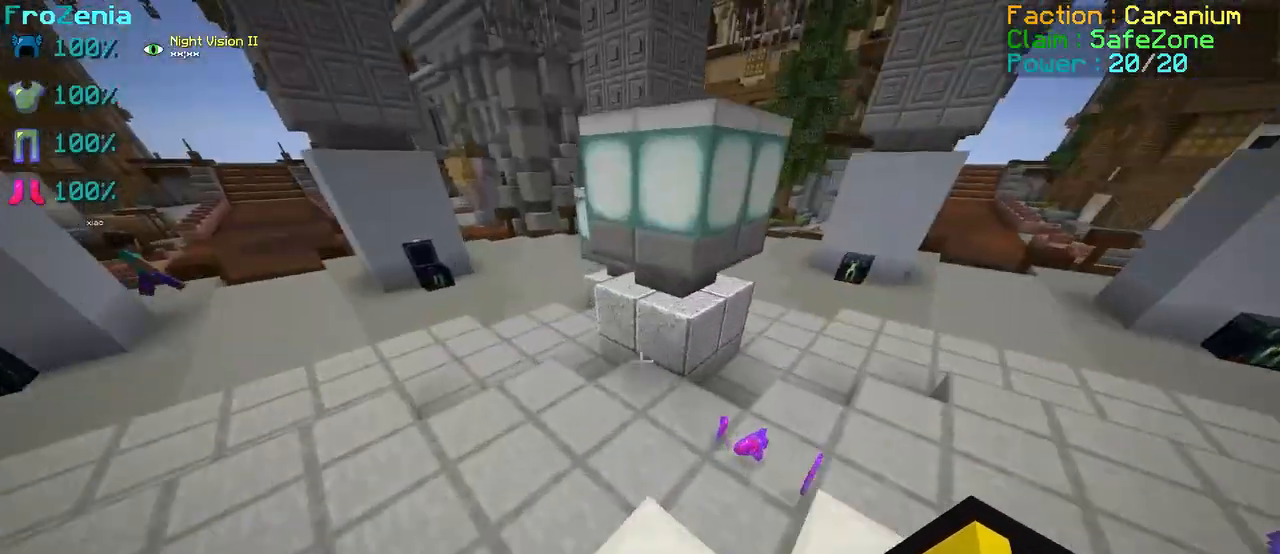
{"keys": ["q", "z"], "events": [[167, "q", "down"]]}
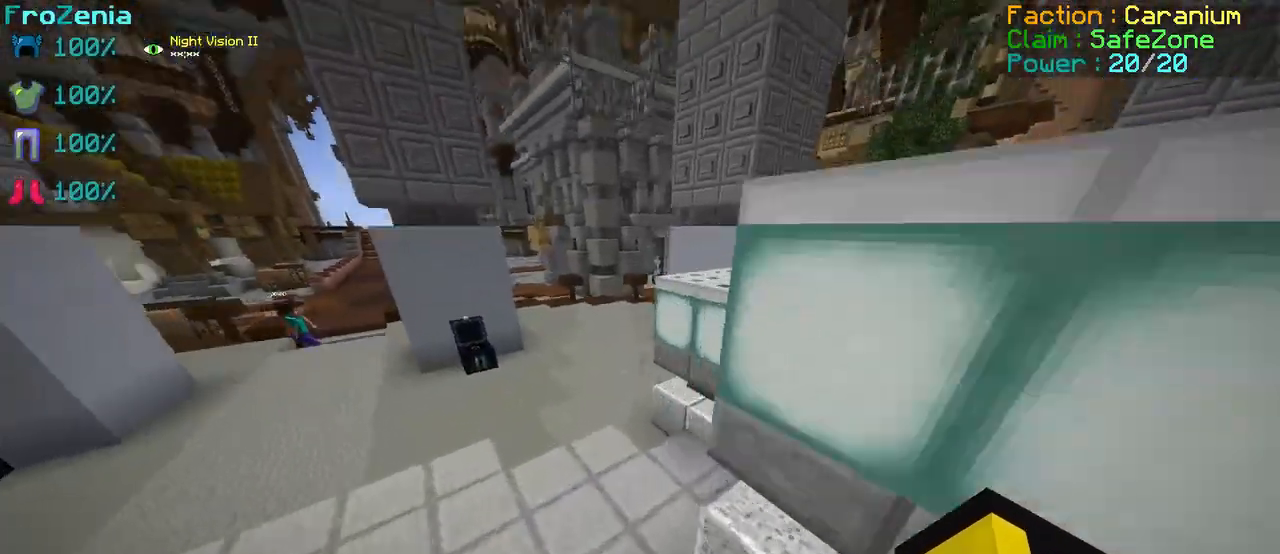
{"keys": ["z"], "events": [[125, "q", "up"]]}
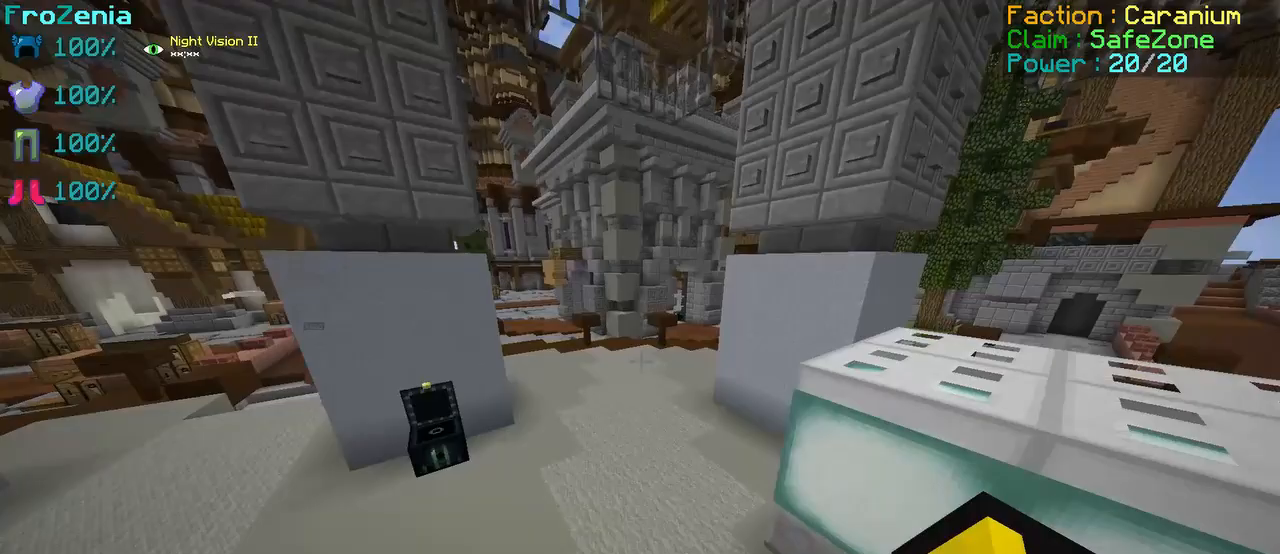
{"keys": ["z"], "events": []}
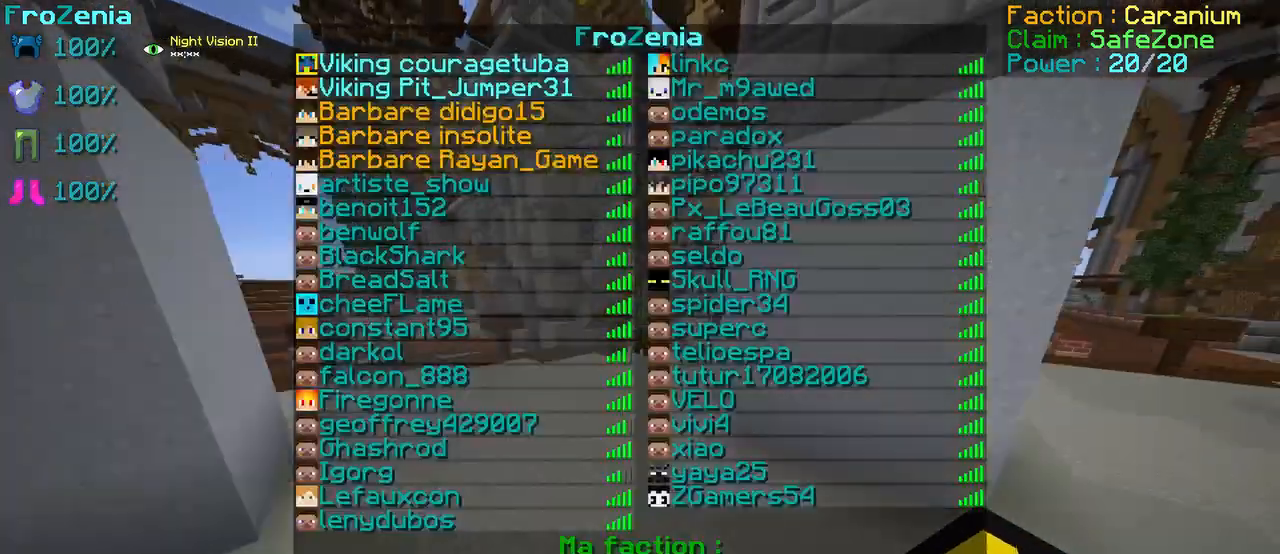
{"keys": ["z"], "events": []}
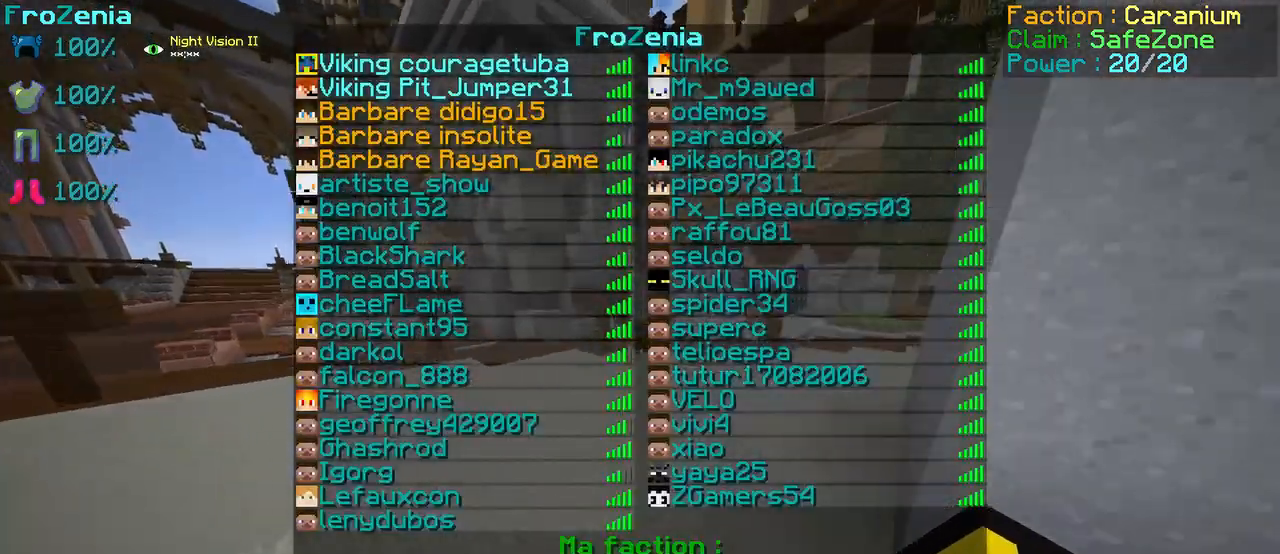
{"keys": ["d", "z"], "events": [[250, "d", "down"]]}
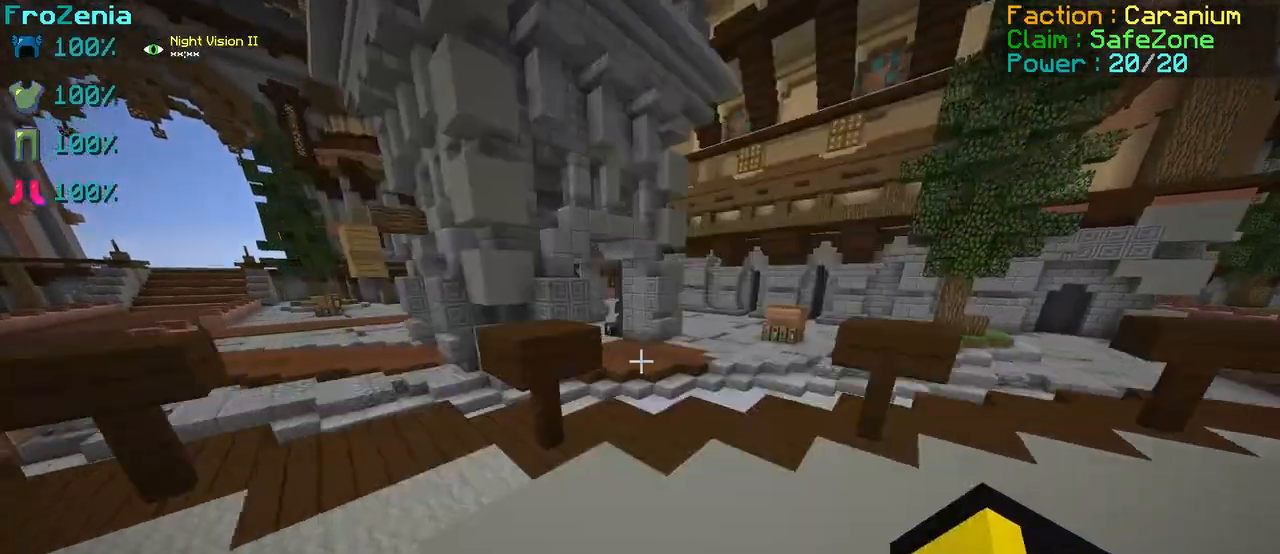
{"keys": ["z"], "events": [[292, "d", "up"]]}
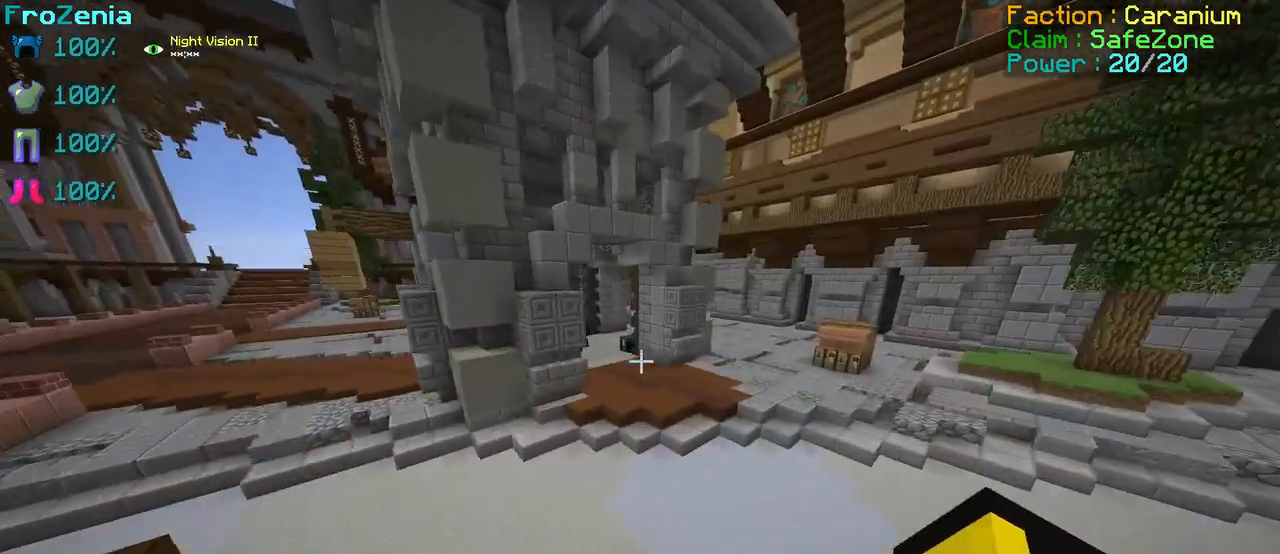
{"keys": ["z"], "events": []}
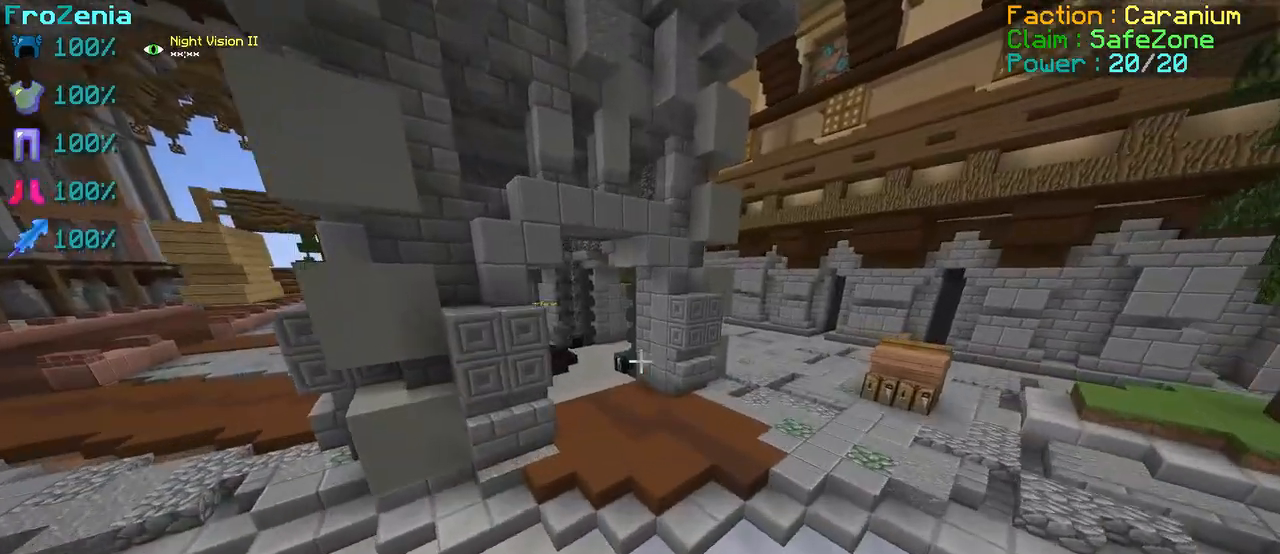
{"keys": ["z"], "events": []}
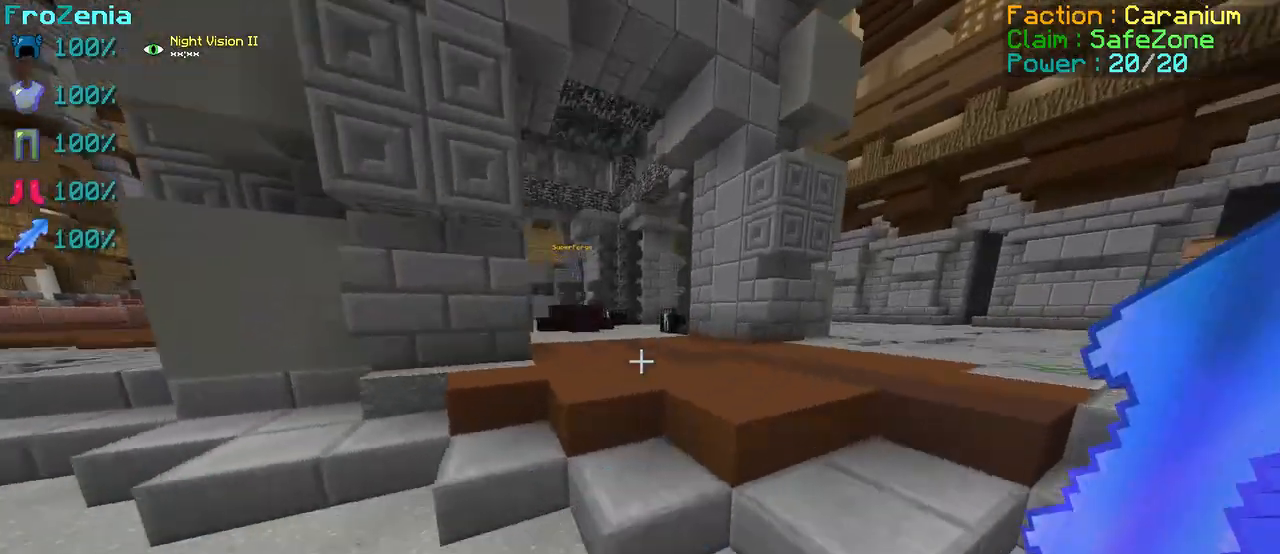
{"keys": ["z"], "events": []}
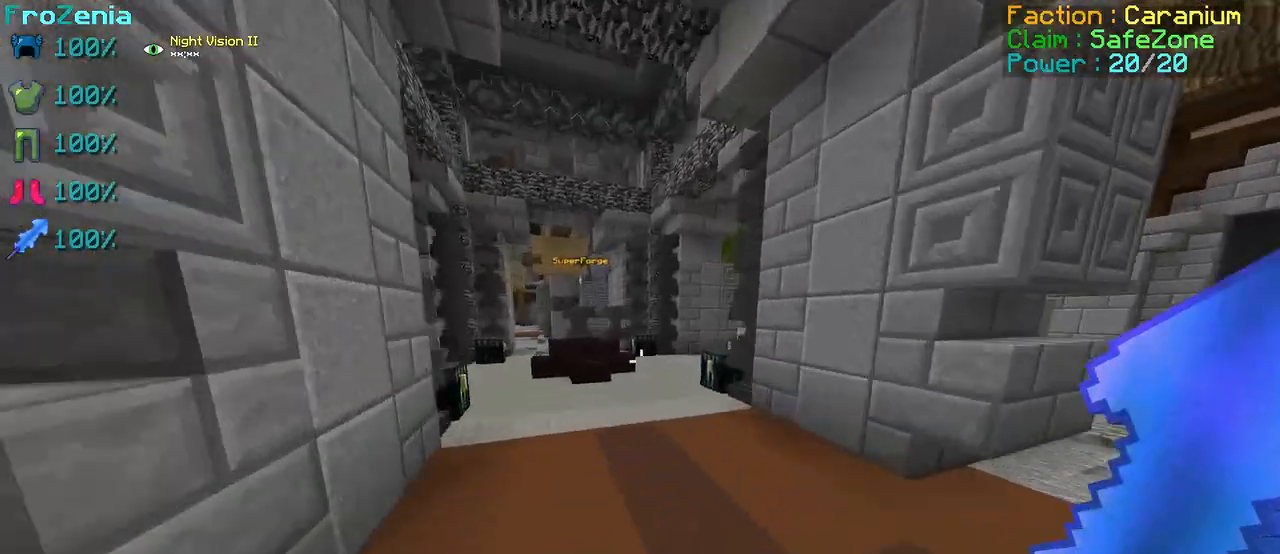
{"keys": [], "events": [[417, "z", "up"]]}
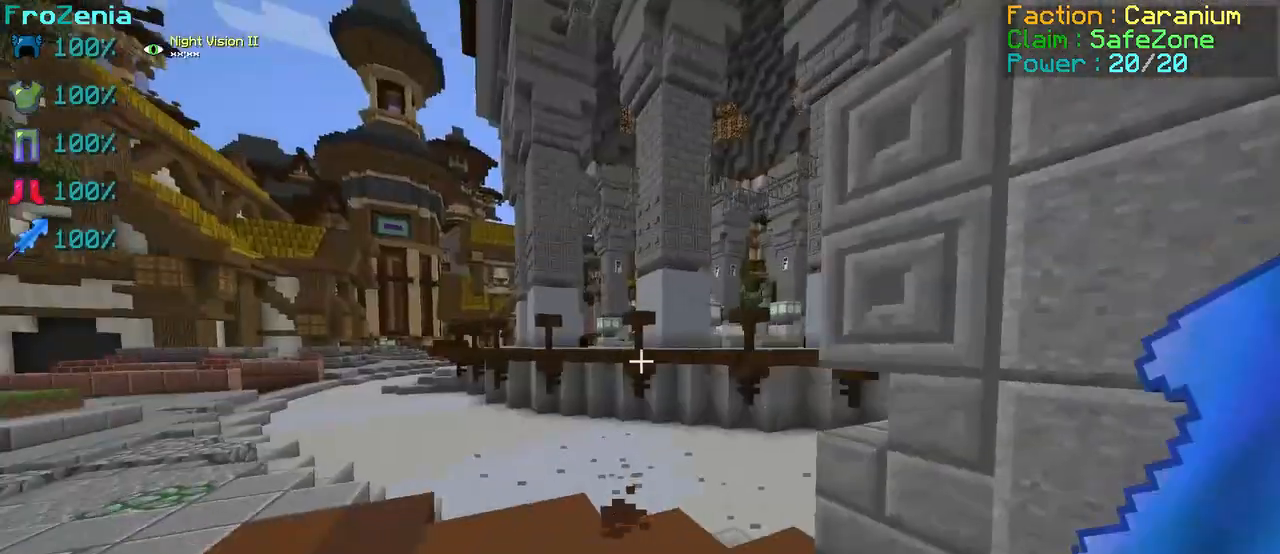
{"keys": [], "events": [[208, "s", "down"], [500, "s", "up"]]}
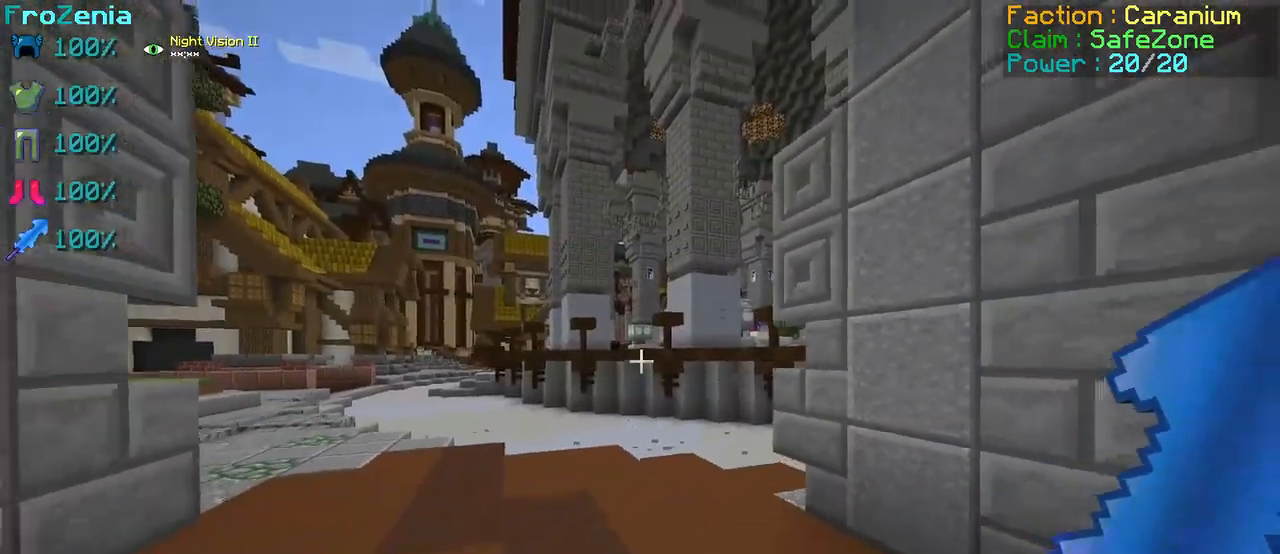
{"keys": ["z"], "events": [[83, "z", "down"], [250, "z", "up"], [292, "z", "down"]]}
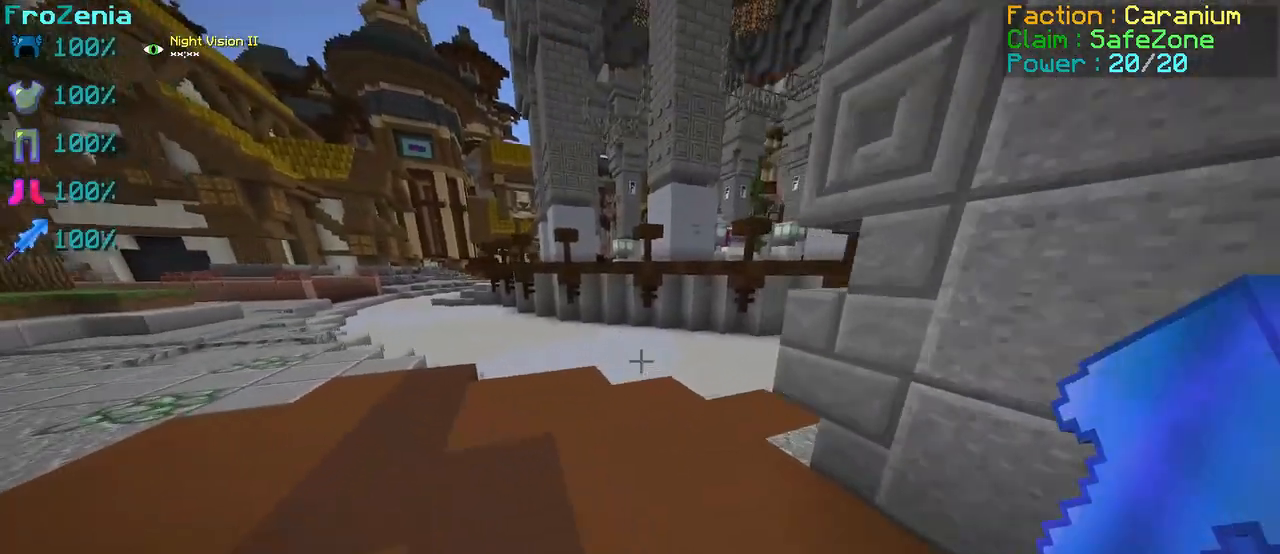
{"keys": [], "events": [[375, "z", "up"]]}
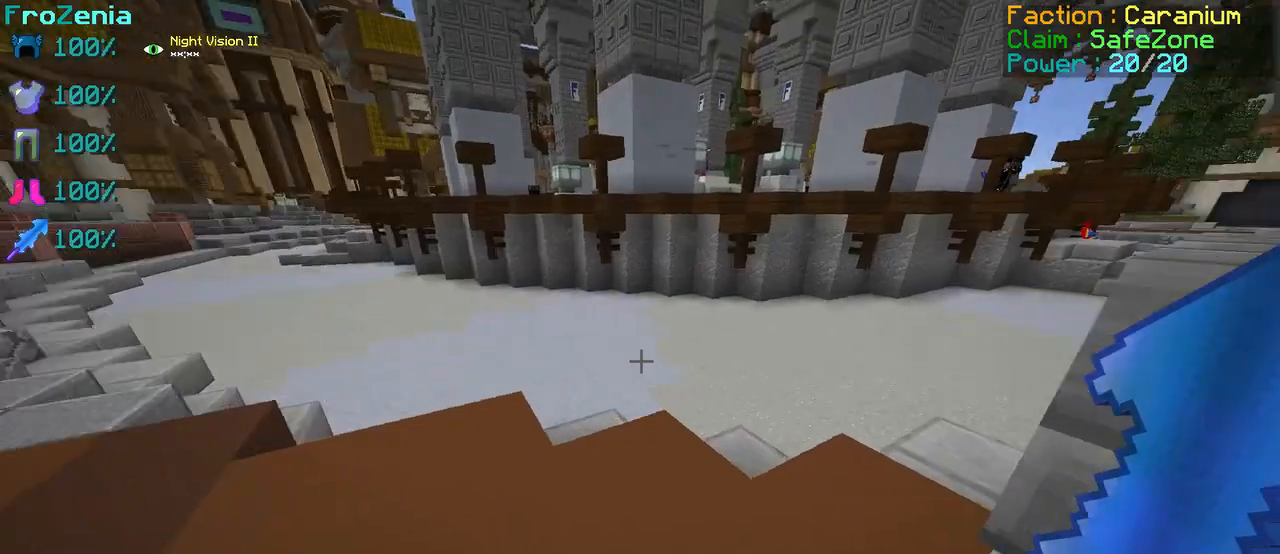
{"keys": ["z"], "events": [[83, "z", "down"]]}
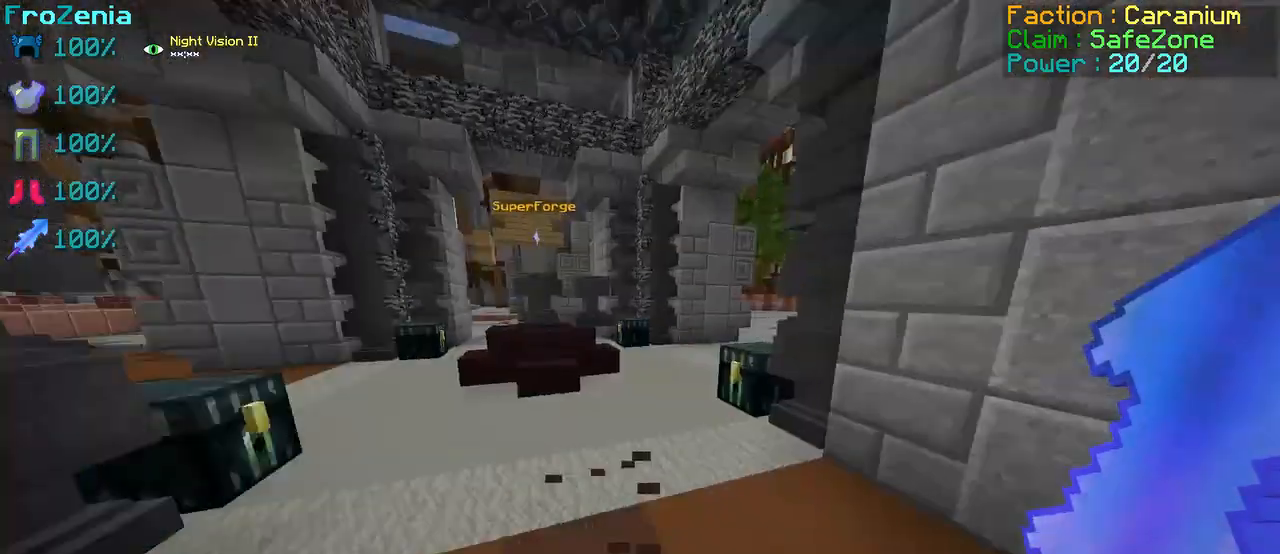
{"keys": ["z"], "events": []}
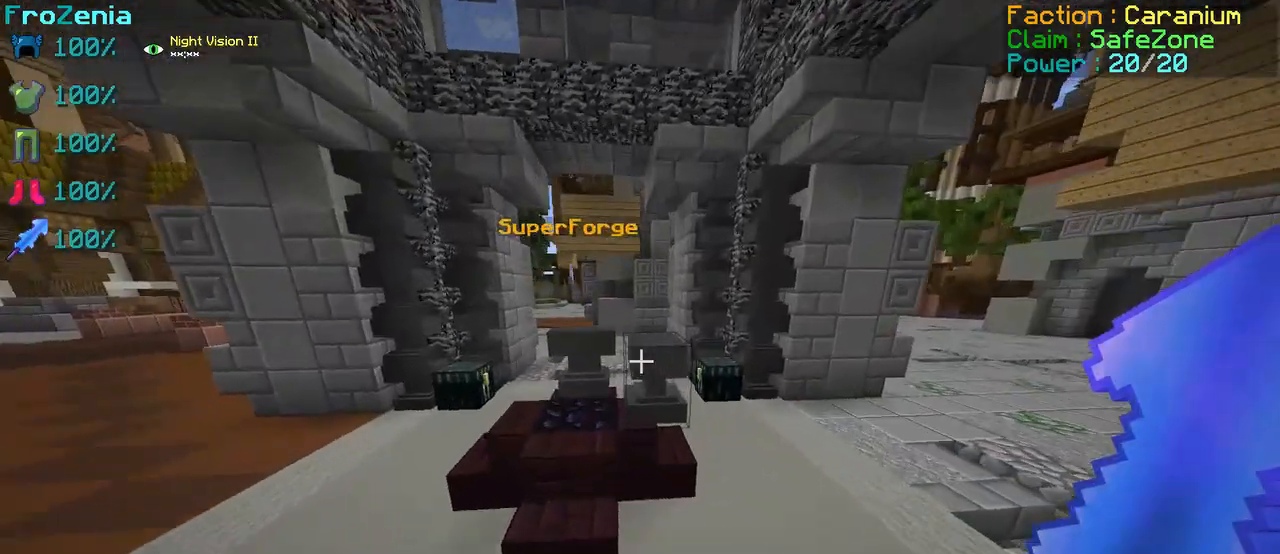
{"keys": [], "events": [[42, "z", "up"]]}